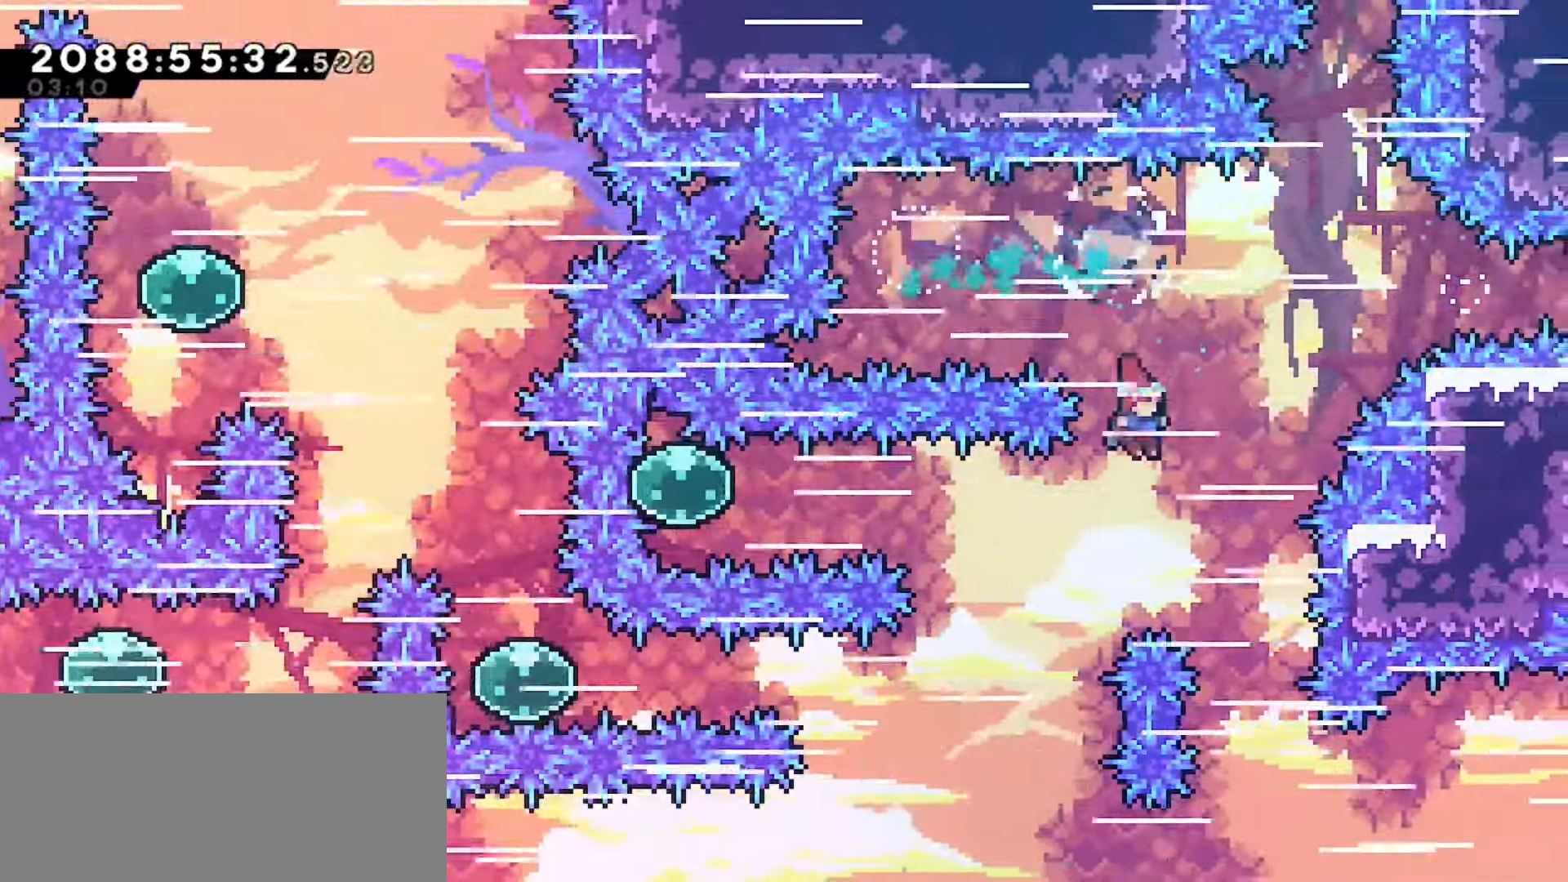
Gameplay with keyboard; each line is a JSON object with the keys held at the frame after it. "events" lists presses ("down") and releases ("up") of "dash", "demo", "down", "grab", "j2", "jump", "left", "pause", "right" and "up" between this image and that frame as [ms after this image, input, new state], when the widget could be followed in between. No other keys are recorded. Mouse input is not recorded. Key names are as the overlay labels them; some are game actions (e.g. jump) rather than physical keys.
{"keys": ["left"], "events": [[67, "left", "down"], [333, "demo", "down"], [500, "demo", "up"]]}
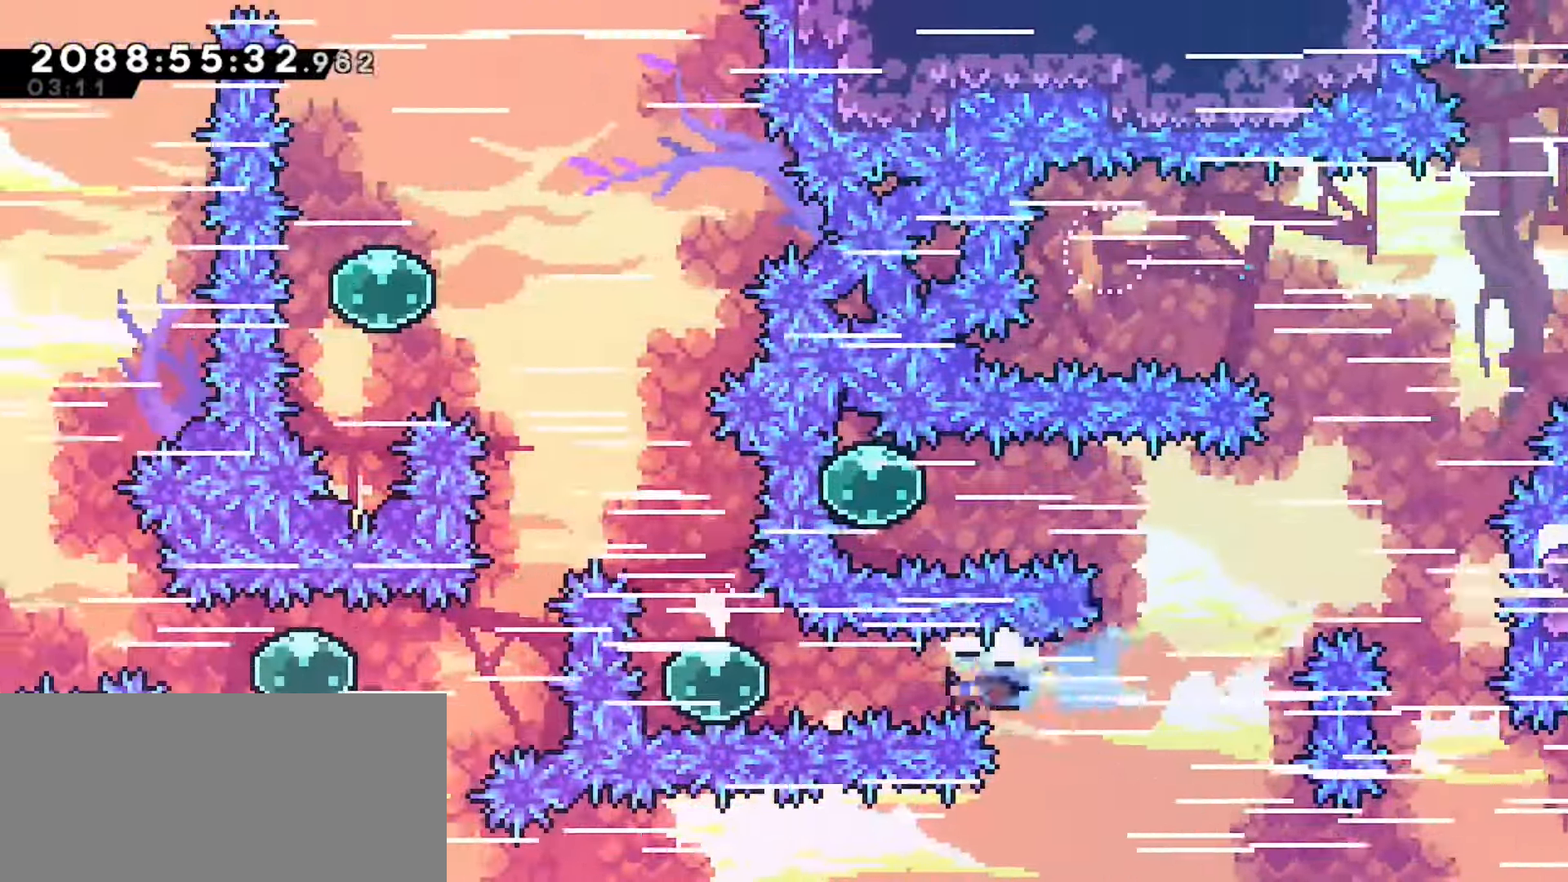
{"keys": ["dash", "left", "up"], "events": [[217, "left", "up"], [217, "up", "down"], [267, "dash", "down"], [433, "dash", "up"], [433, "left", "down"], [500, "dash", "down"]]}
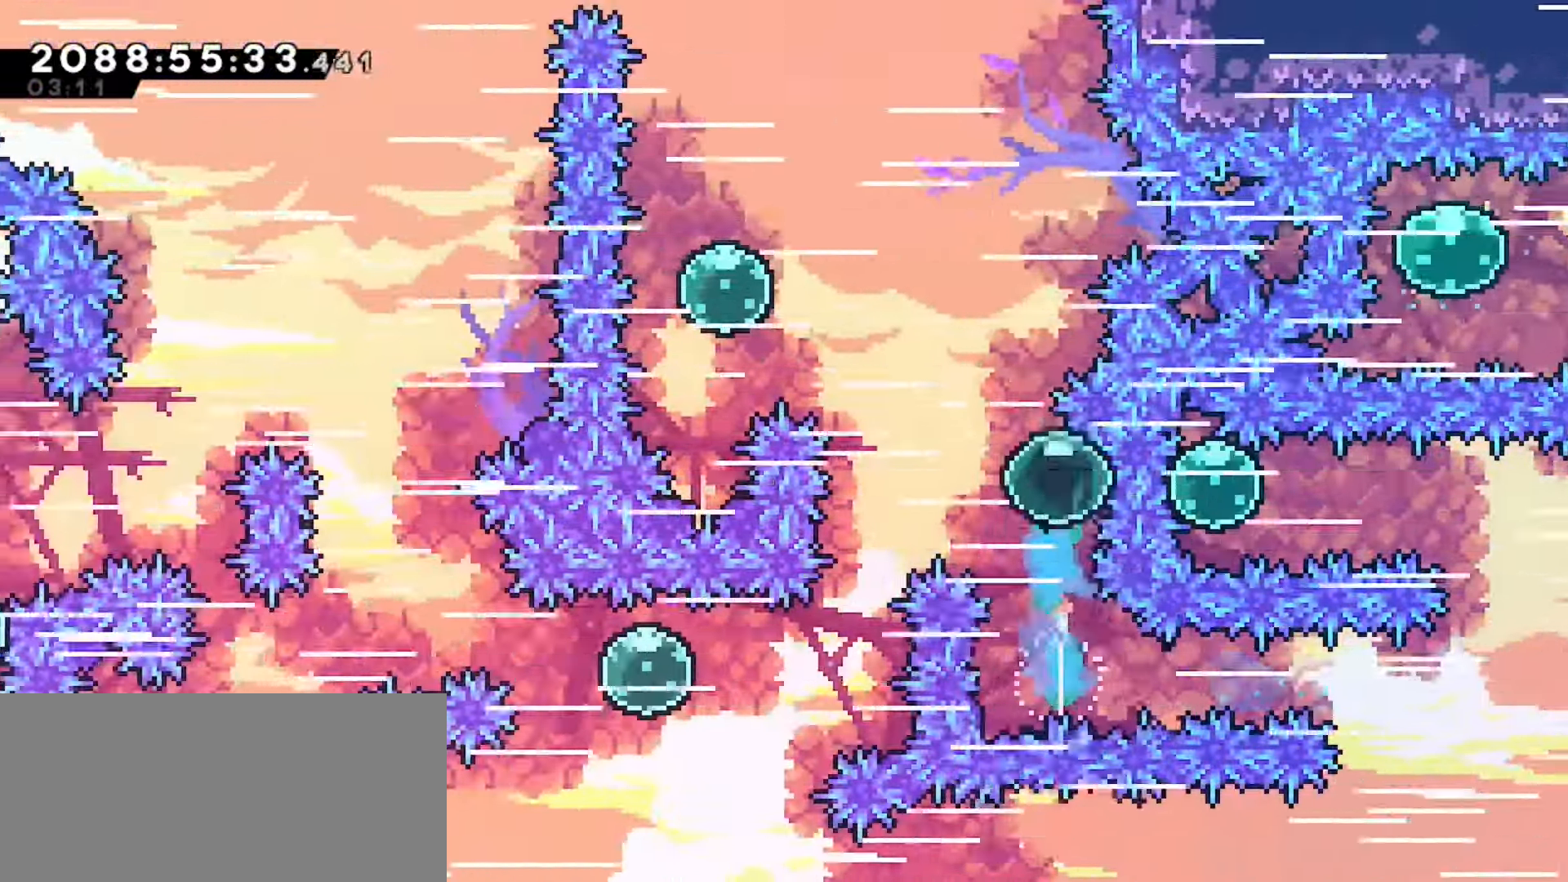
{"keys": ["dash", "right", "up"], "events": [[217, "dash", "up"], [383, "right", "down"], [417, "left", "up"], [500, "dash", "down"]]}
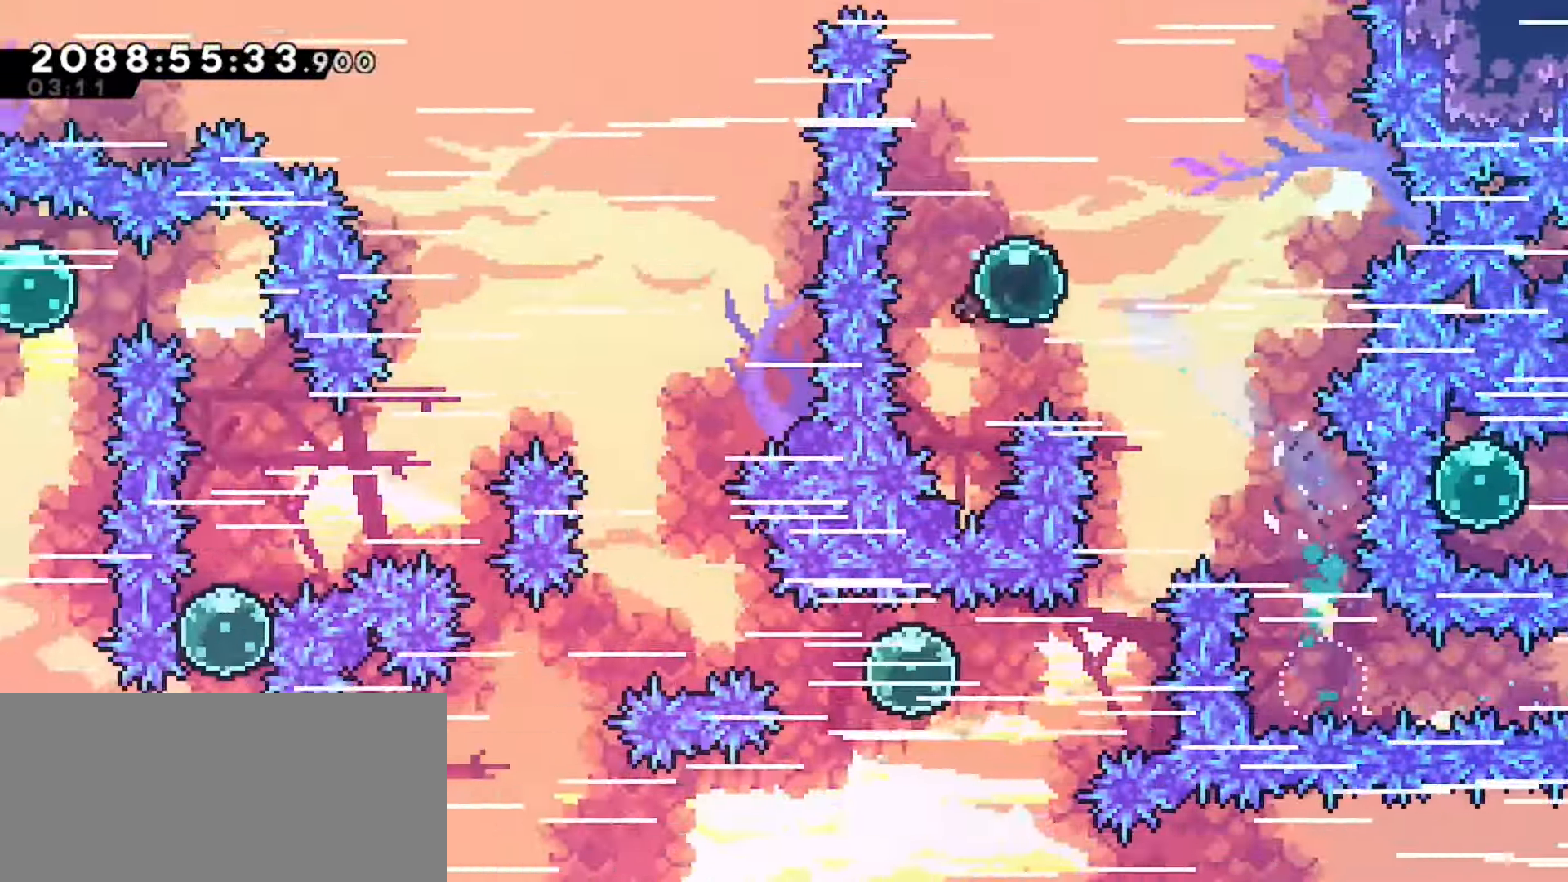
{"keys": ["left"], "events": [[150, "dash", "up"], [167, "right", "up"], [217, "dash", "down"], [367, "left", "down"], [383, "dash", "up"], [383, "up", "up"]]}
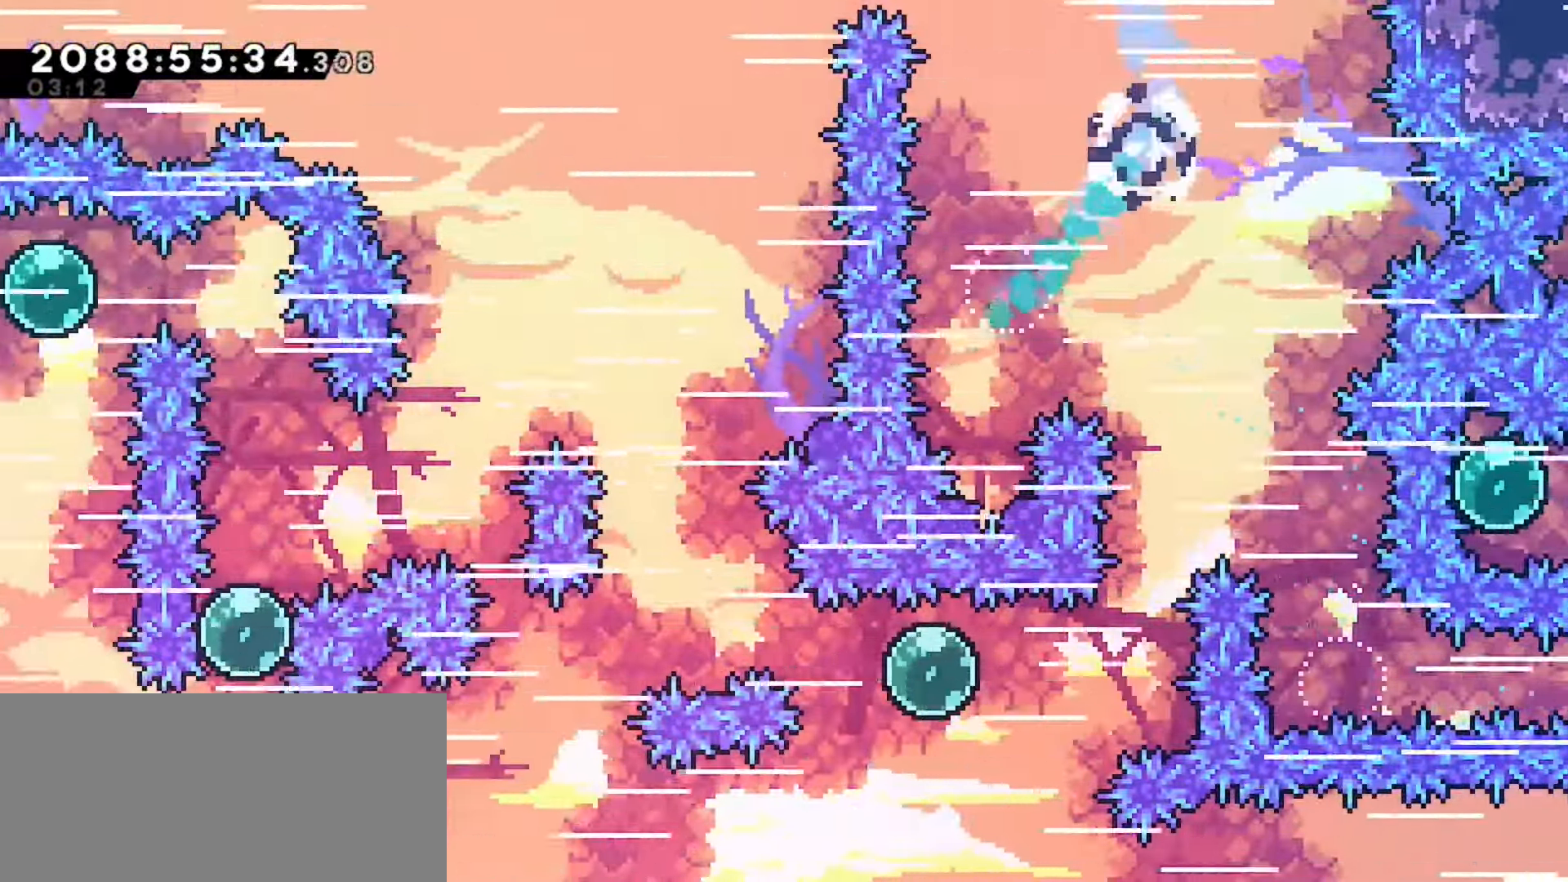
{"keys": ["left"], "events": []}
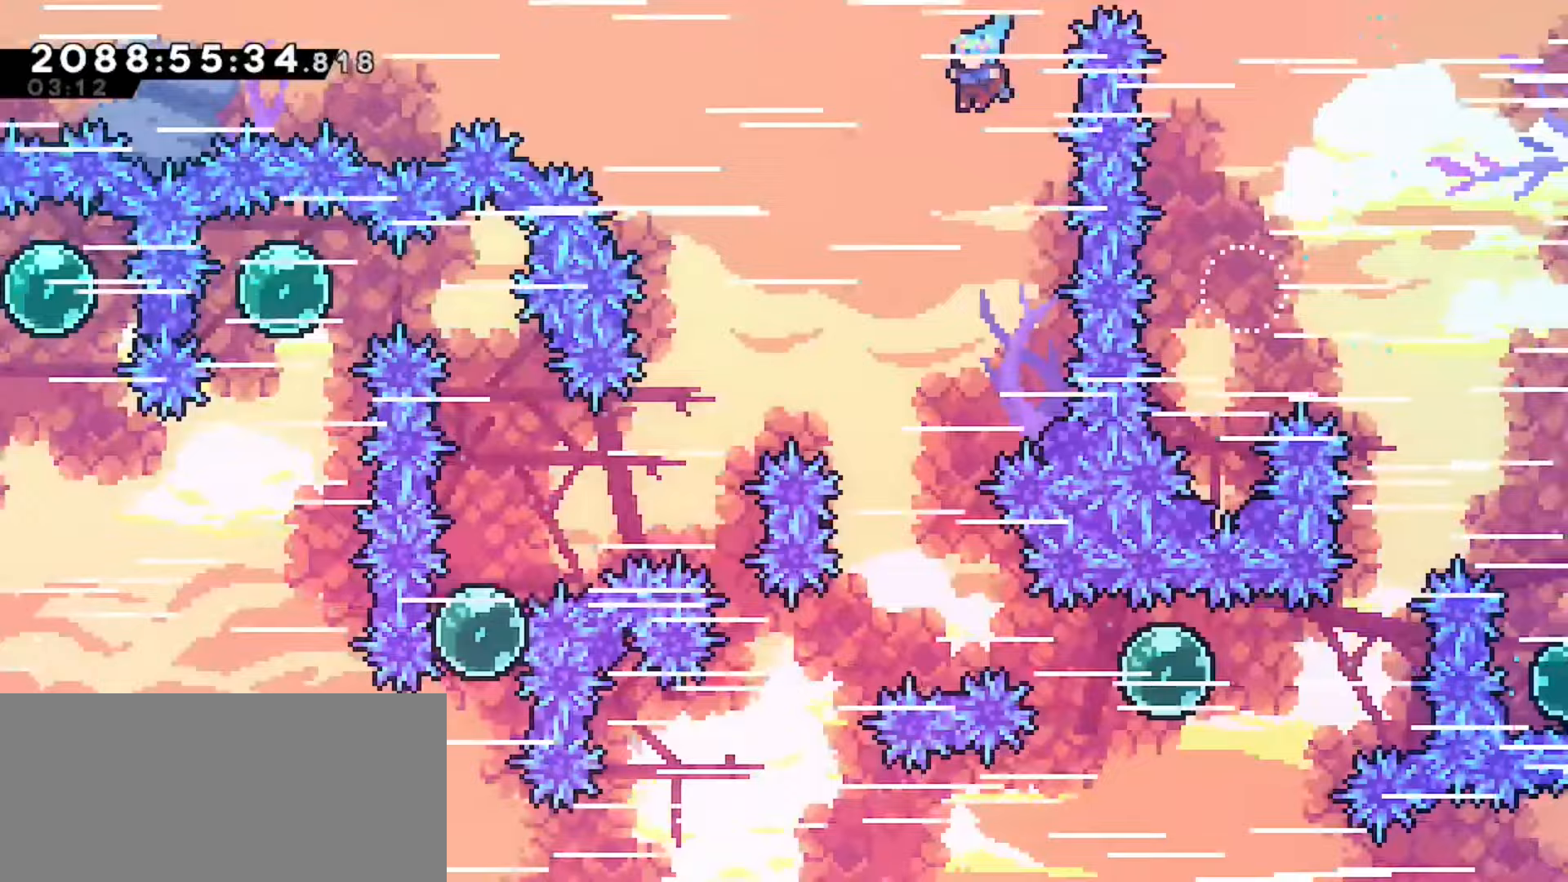
{"keys": ["left"], "events": [[50, "left", "up"], [150, "left", "down"]]}
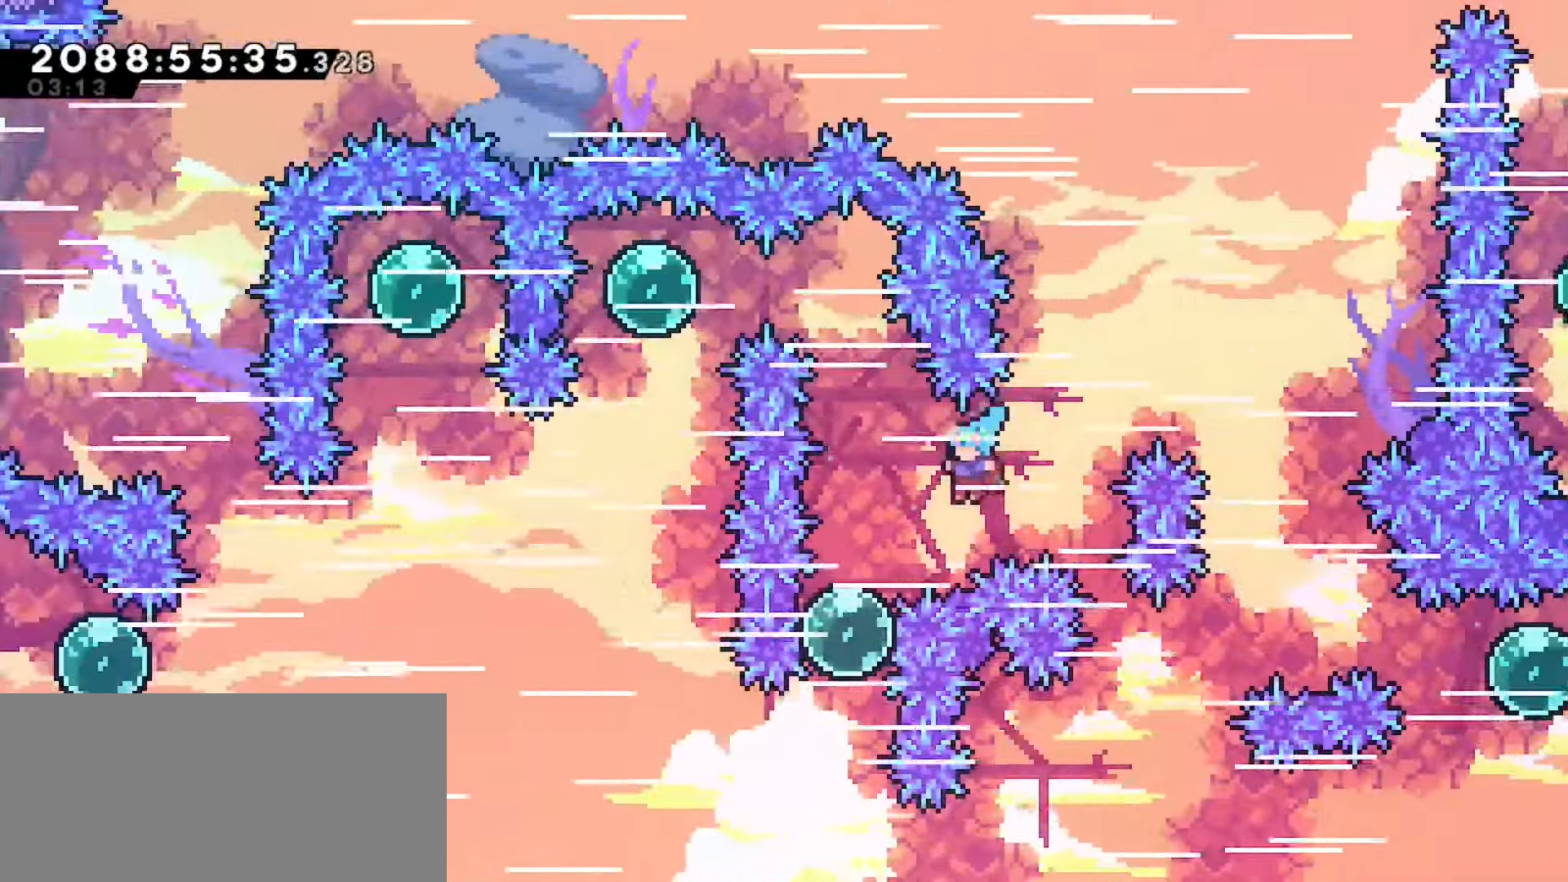
{"keys": ["right", "up"], "events": [[117, "up", "down"], [150, "left", "up"], [217, "dash", "down"], [367, "dash", "up"], [367, "right", "down"]]}
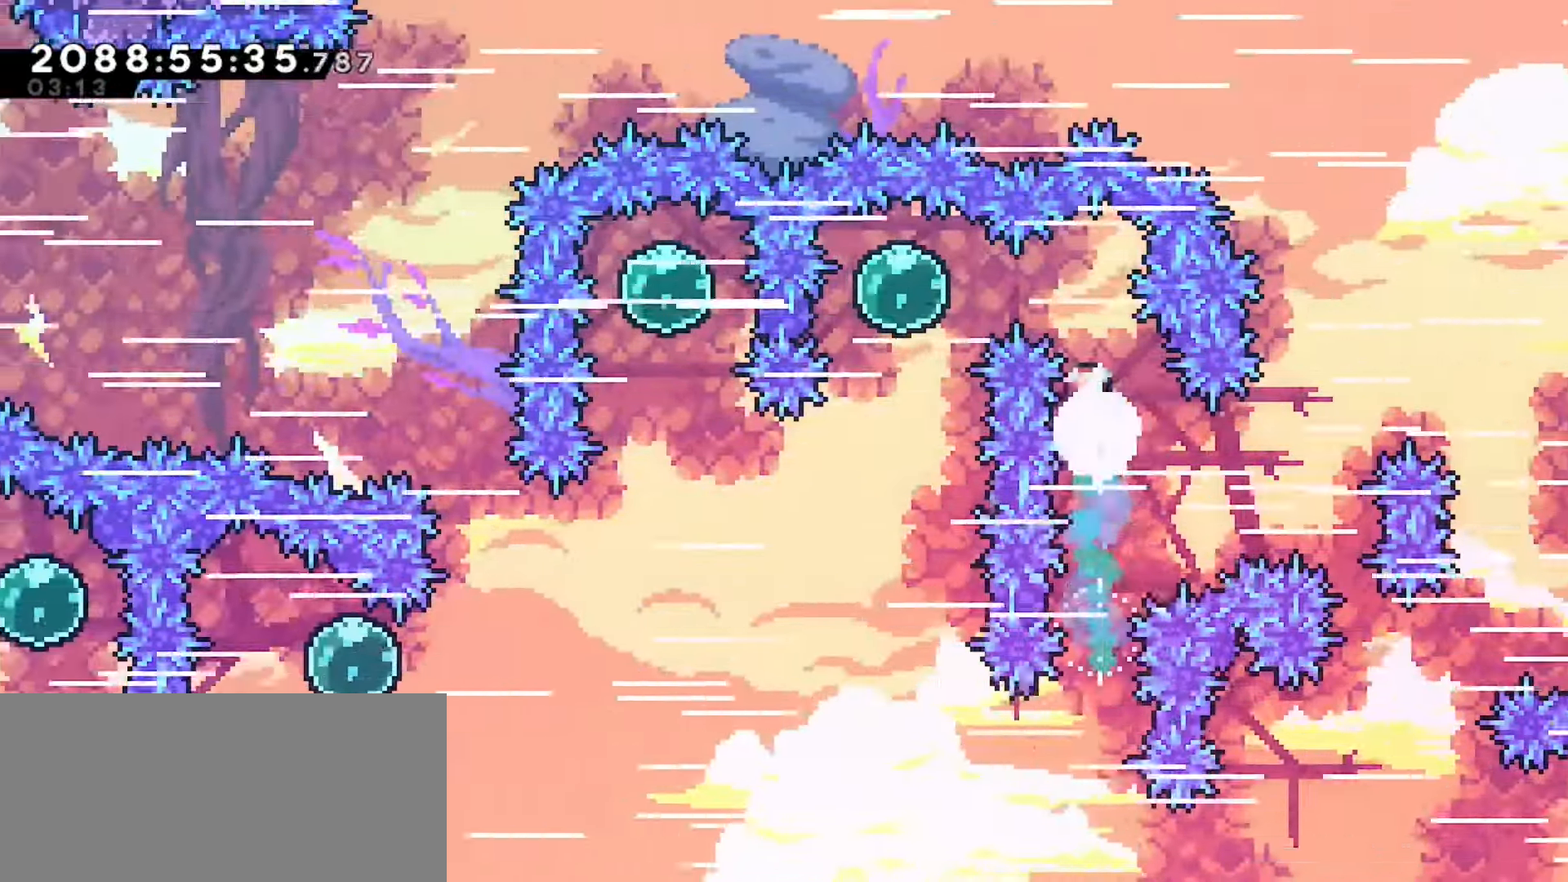
{"keys": ["right", "up"], "events": []}
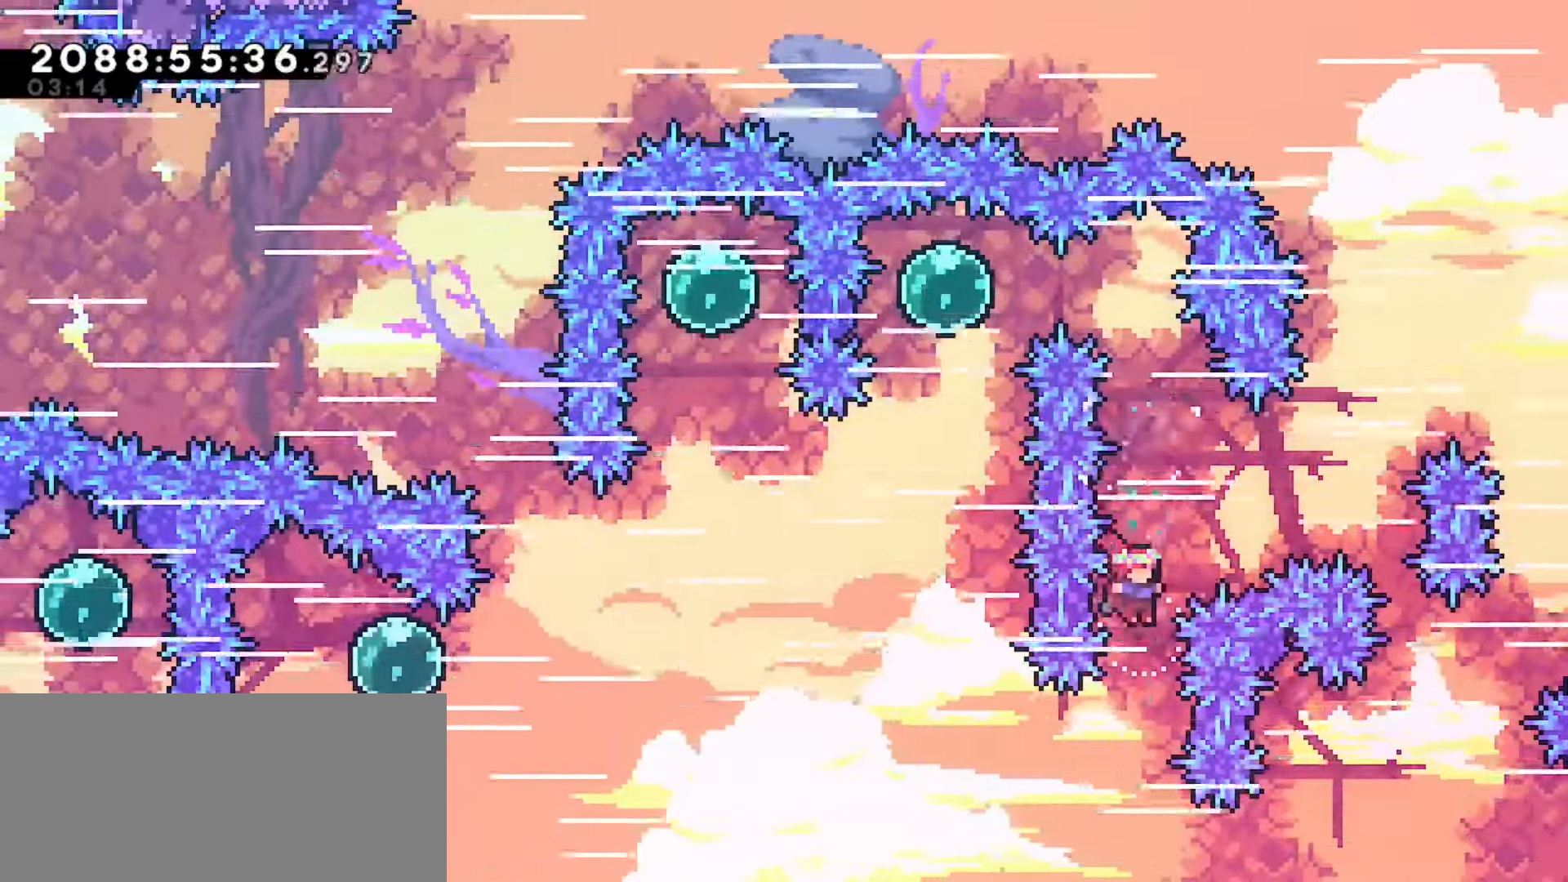
{"keys": ["demo", "up"], "events": [[367, "right", "up"], [400, "demo", "down"]]}
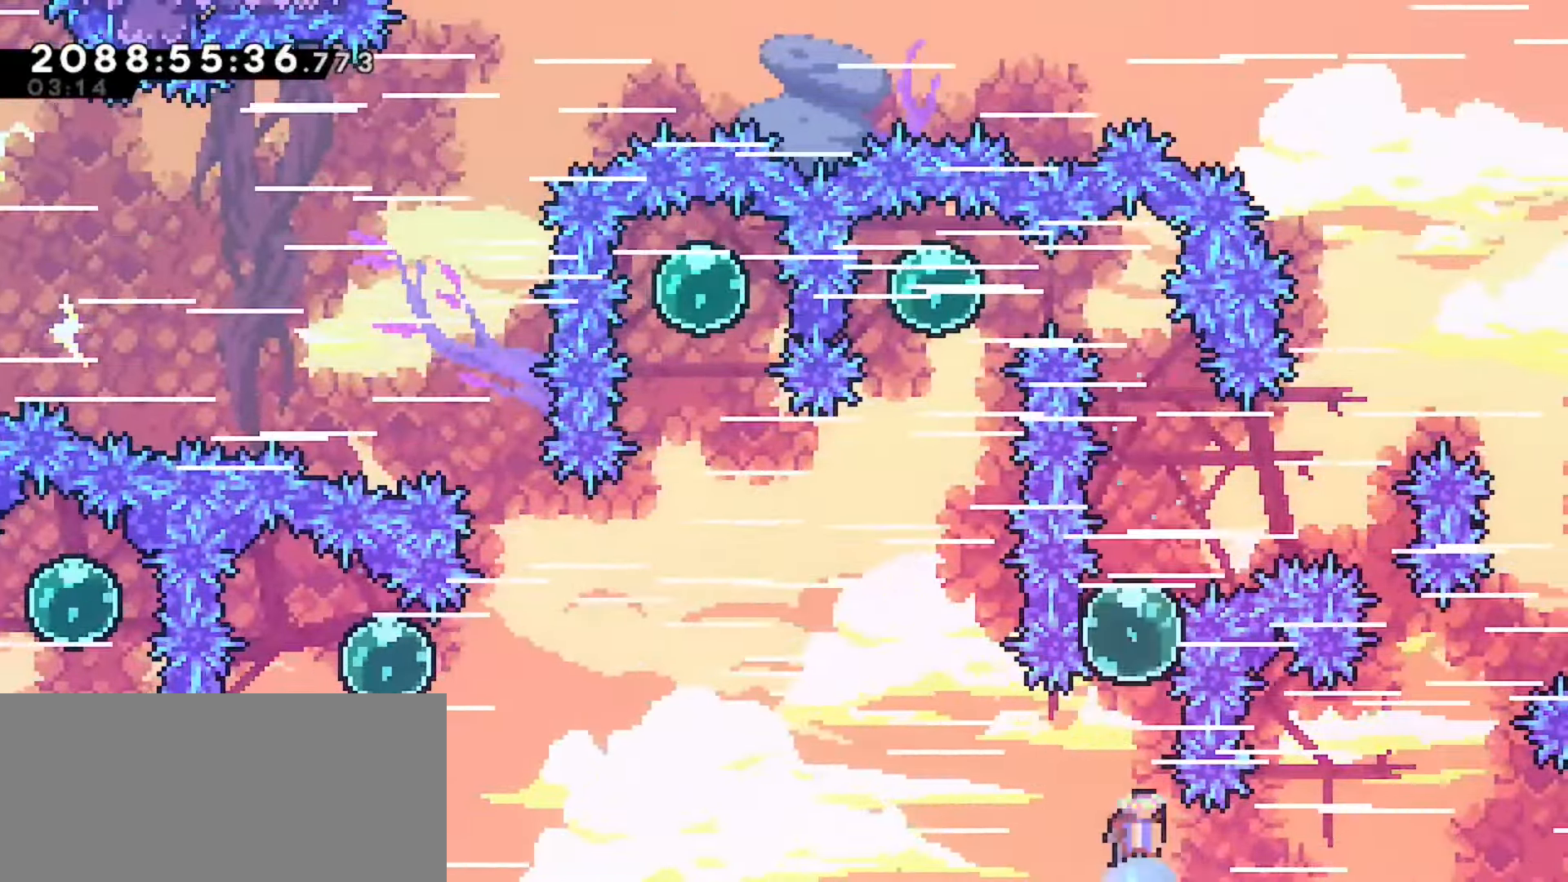
{"keys": ["up"], "events": [[67, "demo", "up"], [133, "right", "down"], [183, "dash", "down"], [350, "dash", "up"], [383, "right", "up"]]}
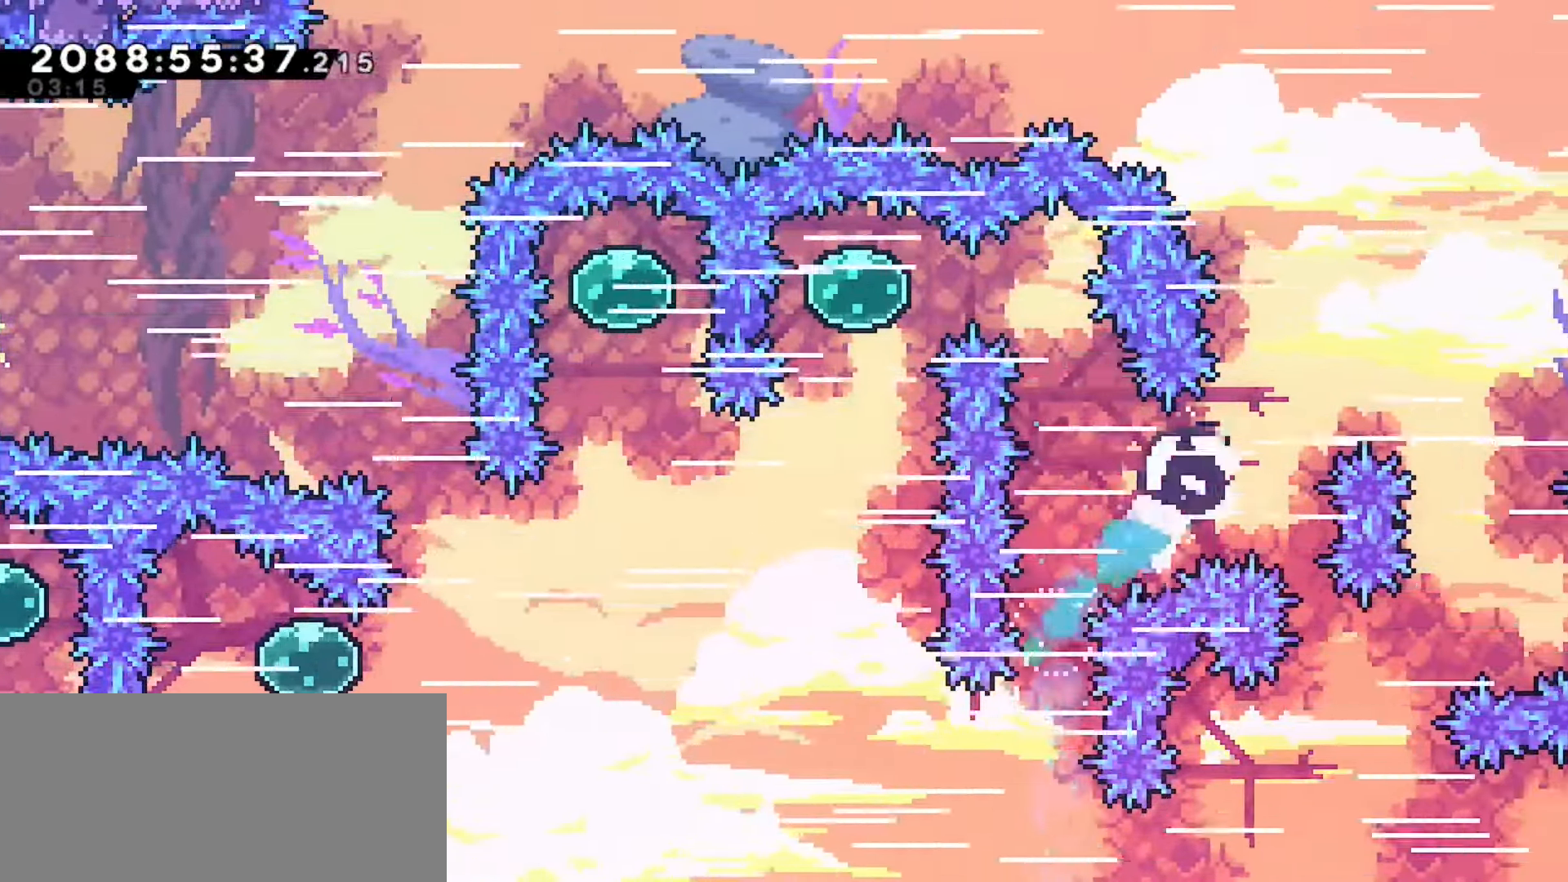
{"keys": ["down"], "events": [[17, "demo", "down"], [17, "left", "down"], [167, "demo", "up"], [183, "up", "up"], [450, "down", "down"], [450, "left", "up"]]}
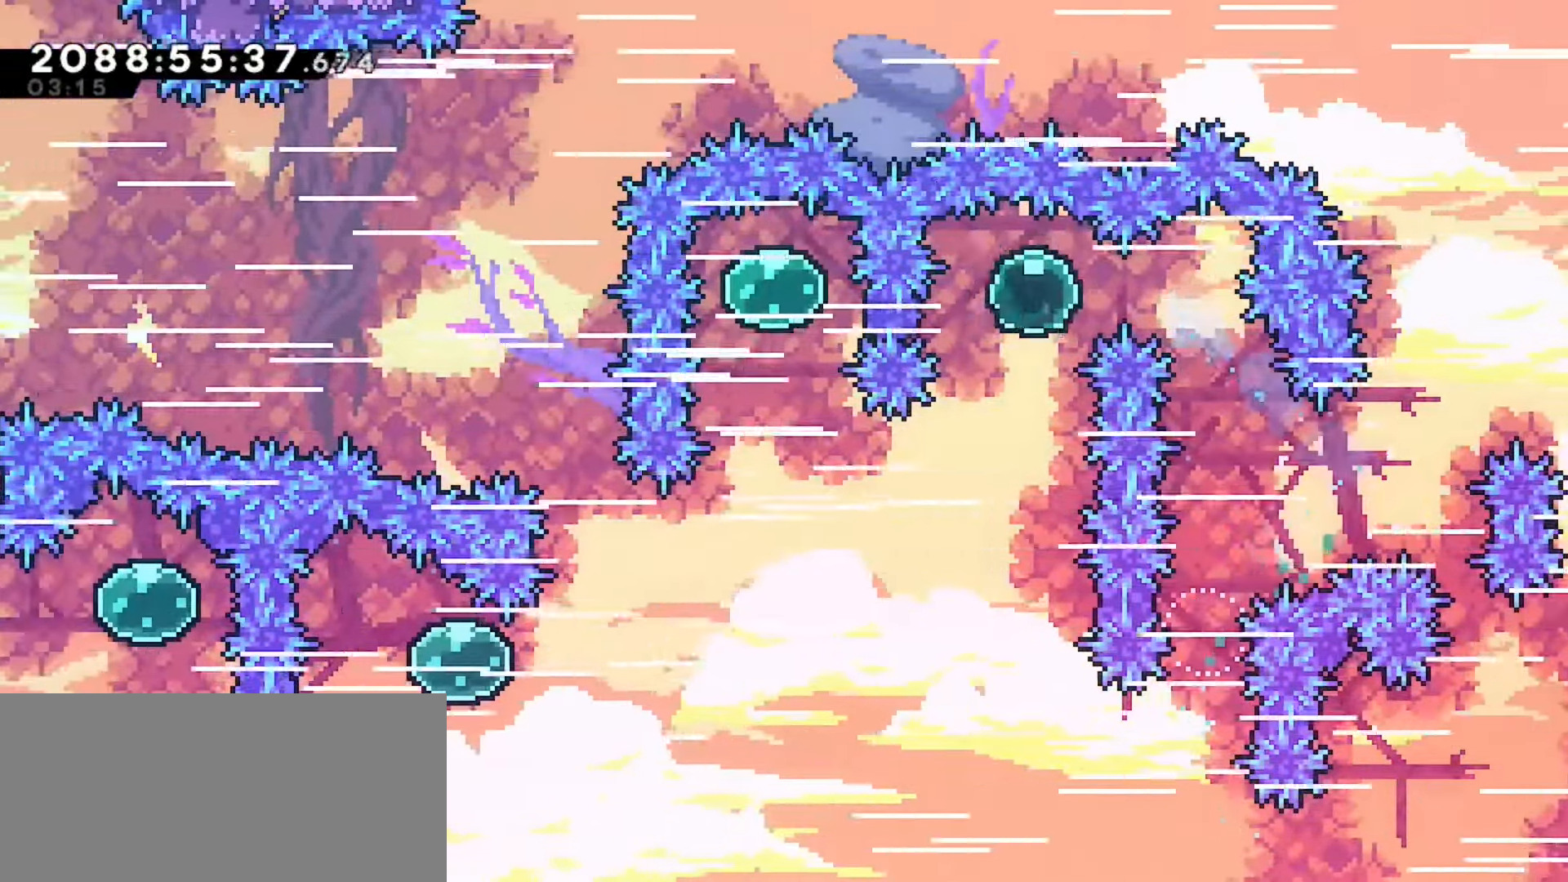
{"keys": ["dash", "left"], "events": [[50, "dash", "down"], [200, "left", "down"], [217, "dash", "up"], [217, "down", "up"], [483, "dash", "down"]]}
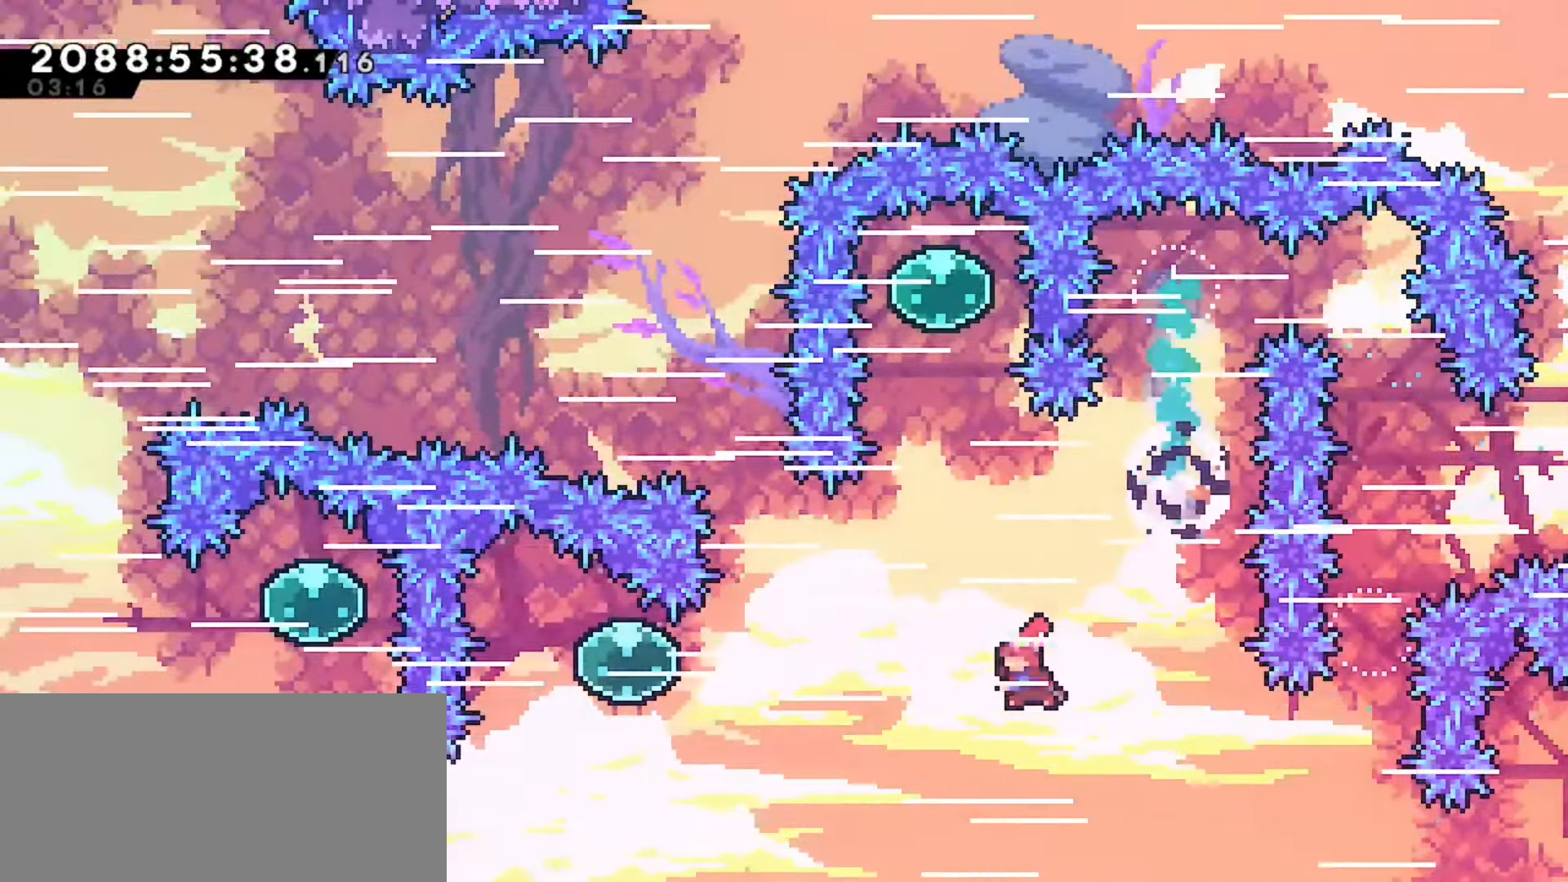
{"keys": ["dash", "down", "left"], "events": [[150, "dash", "up"], [383, "down", "down"], [417, "dash", "down"]]}
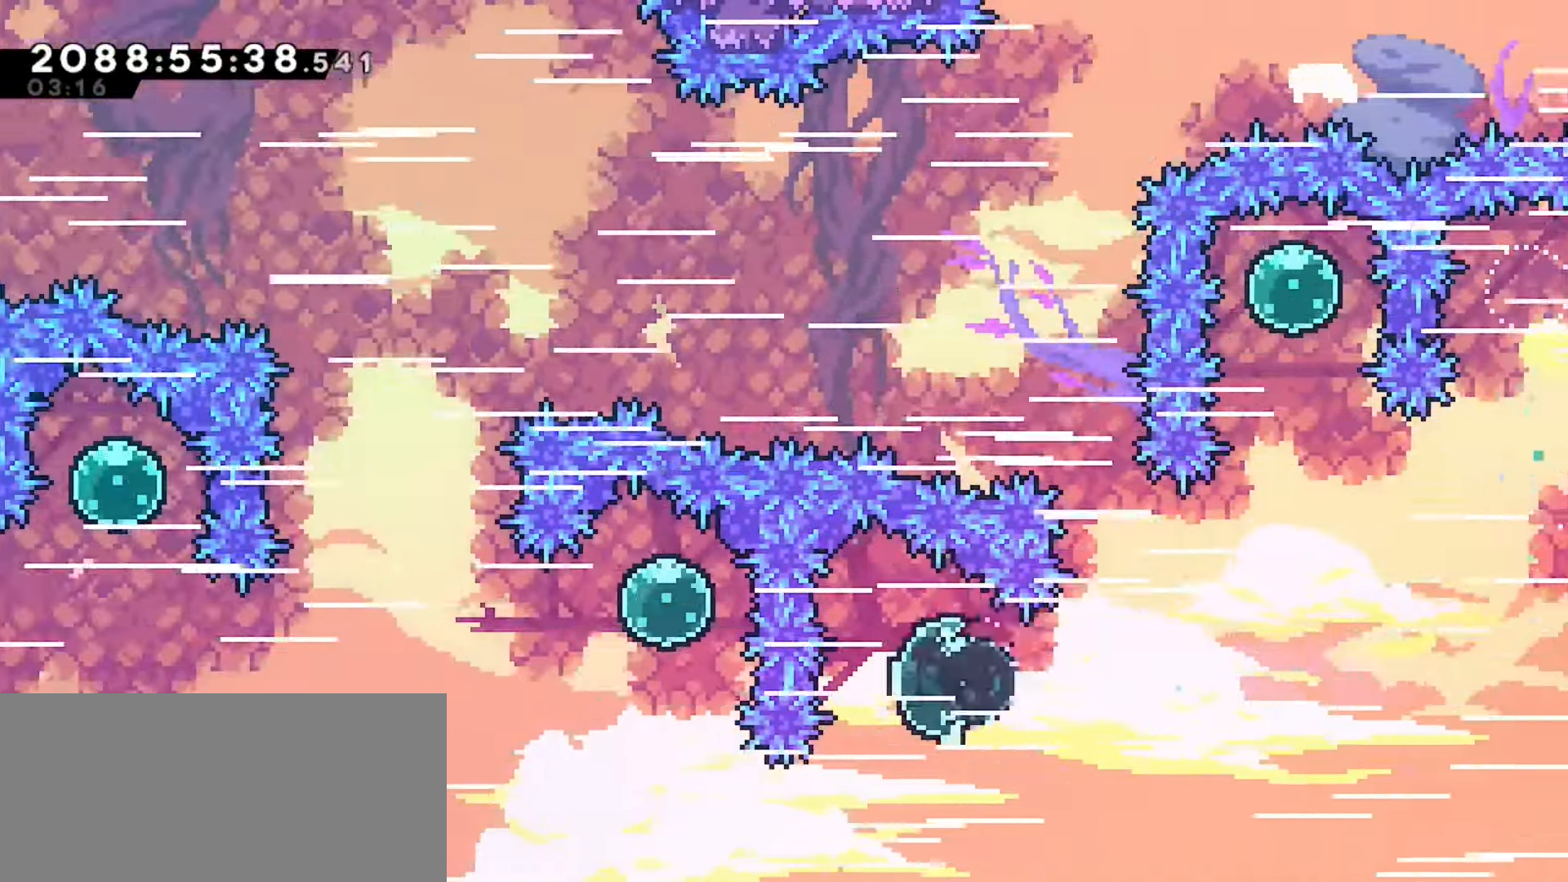
{"keys": ["dash", "up"], "events": [[83, "down", "up"], [133, "dash", "up"], [233, "up", "down"], [283, "dash", "down"], [283, "left", "up"]]}
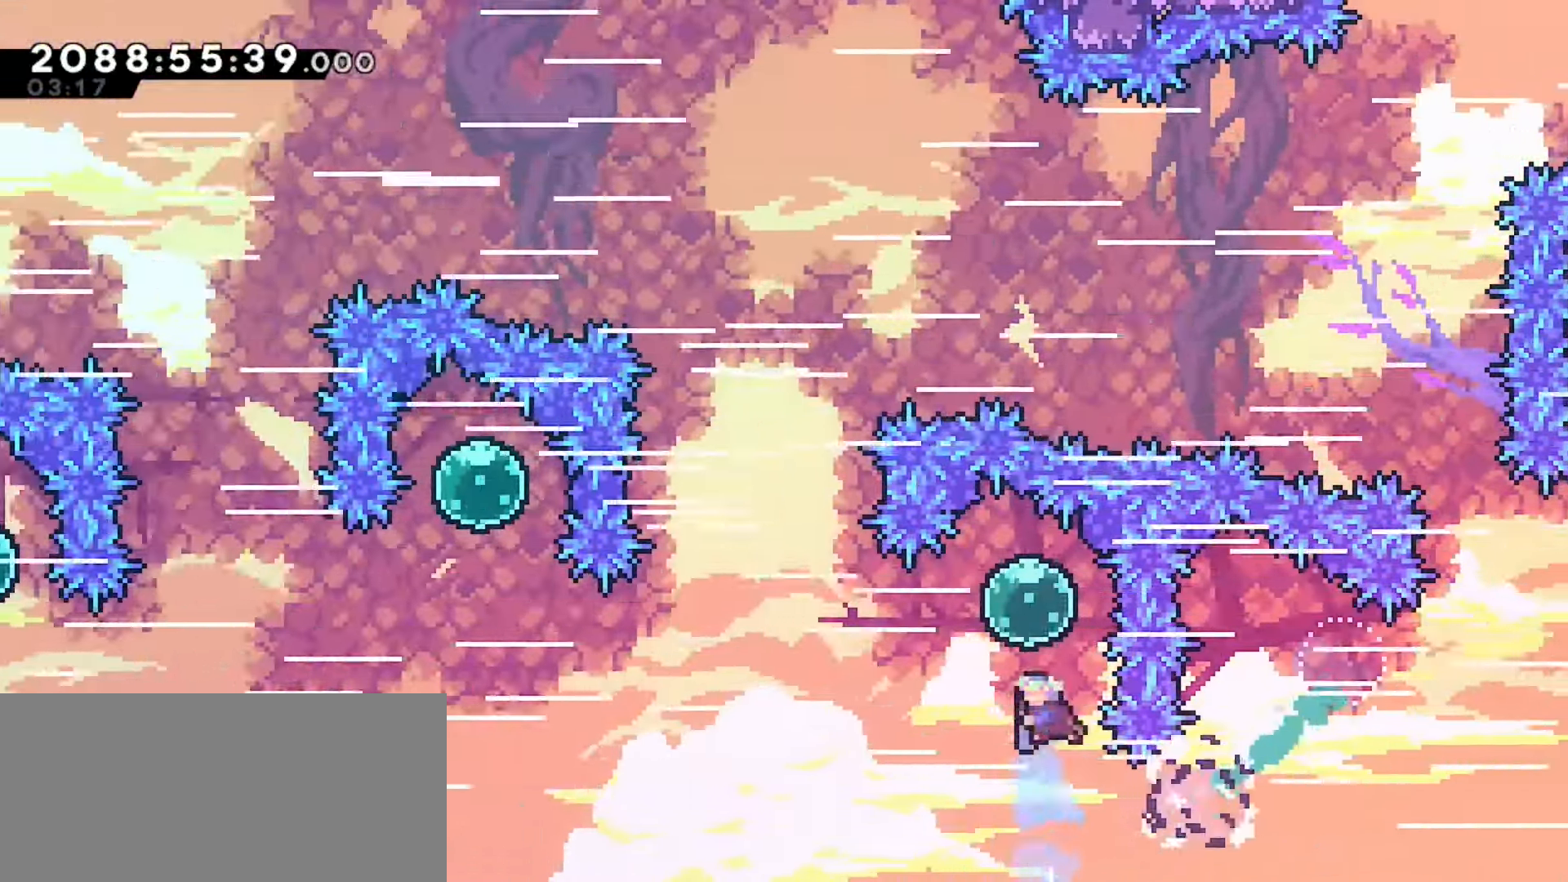
{"keys": ["left"], "events": [[17, "dash", "up"], [50, "up", "up"], [117, "left", "down"], [183, "dash", "down"], [350, "dash", "up"]]}
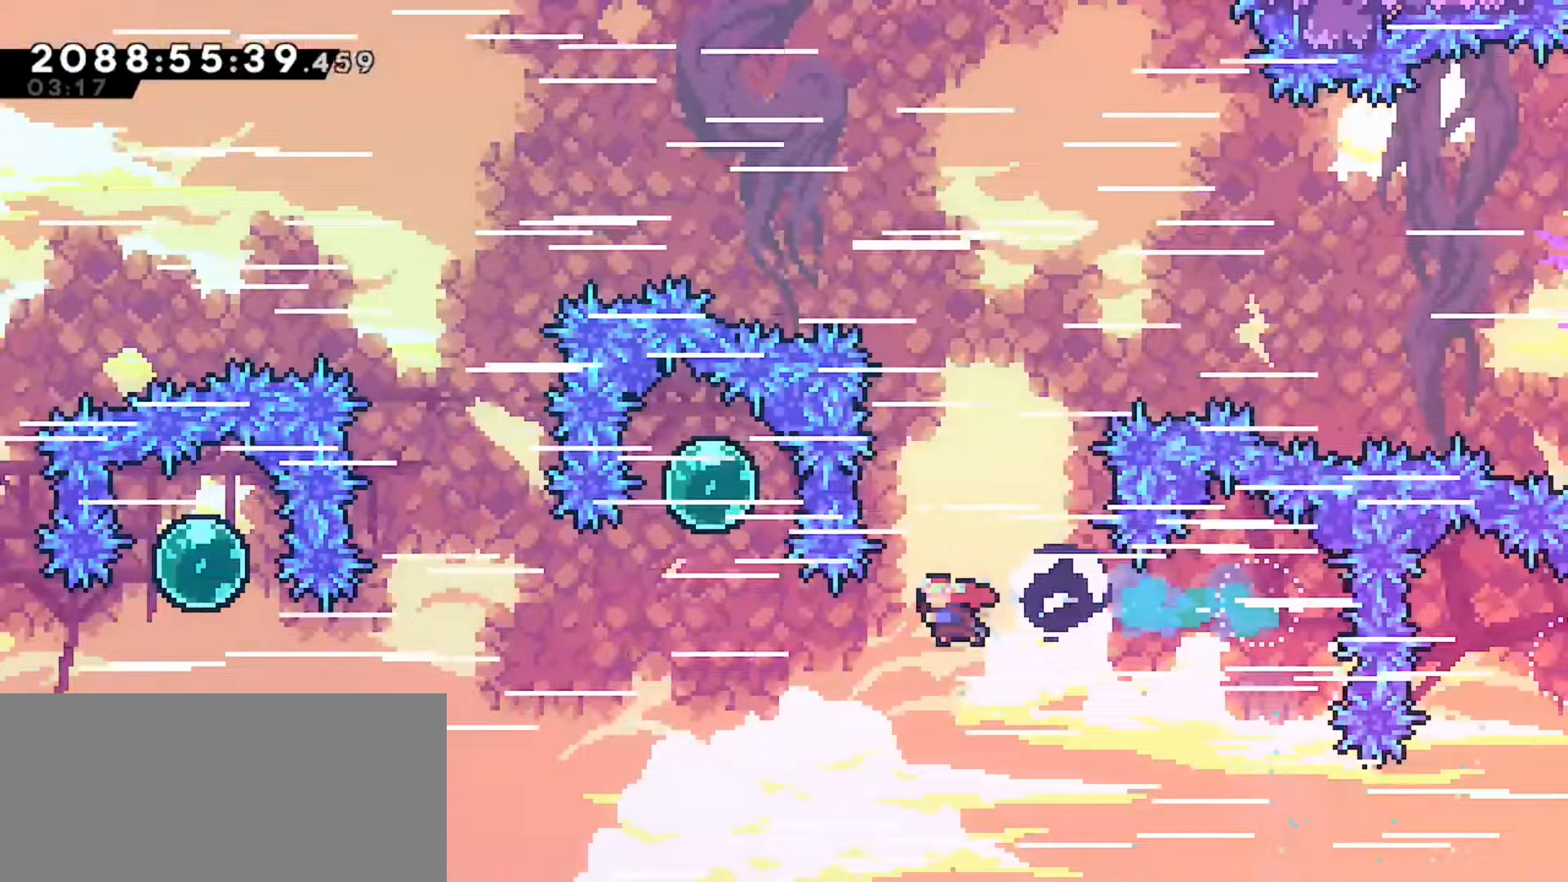
{"keys": ["down", "left"], "events": [[183, "up", "down"], [200, "left", "up"], [233, "dash", "down"], [417, "up", "up"], [433, "dash", "up"], [483, "left", "down"], [500, "down", "down"]]}
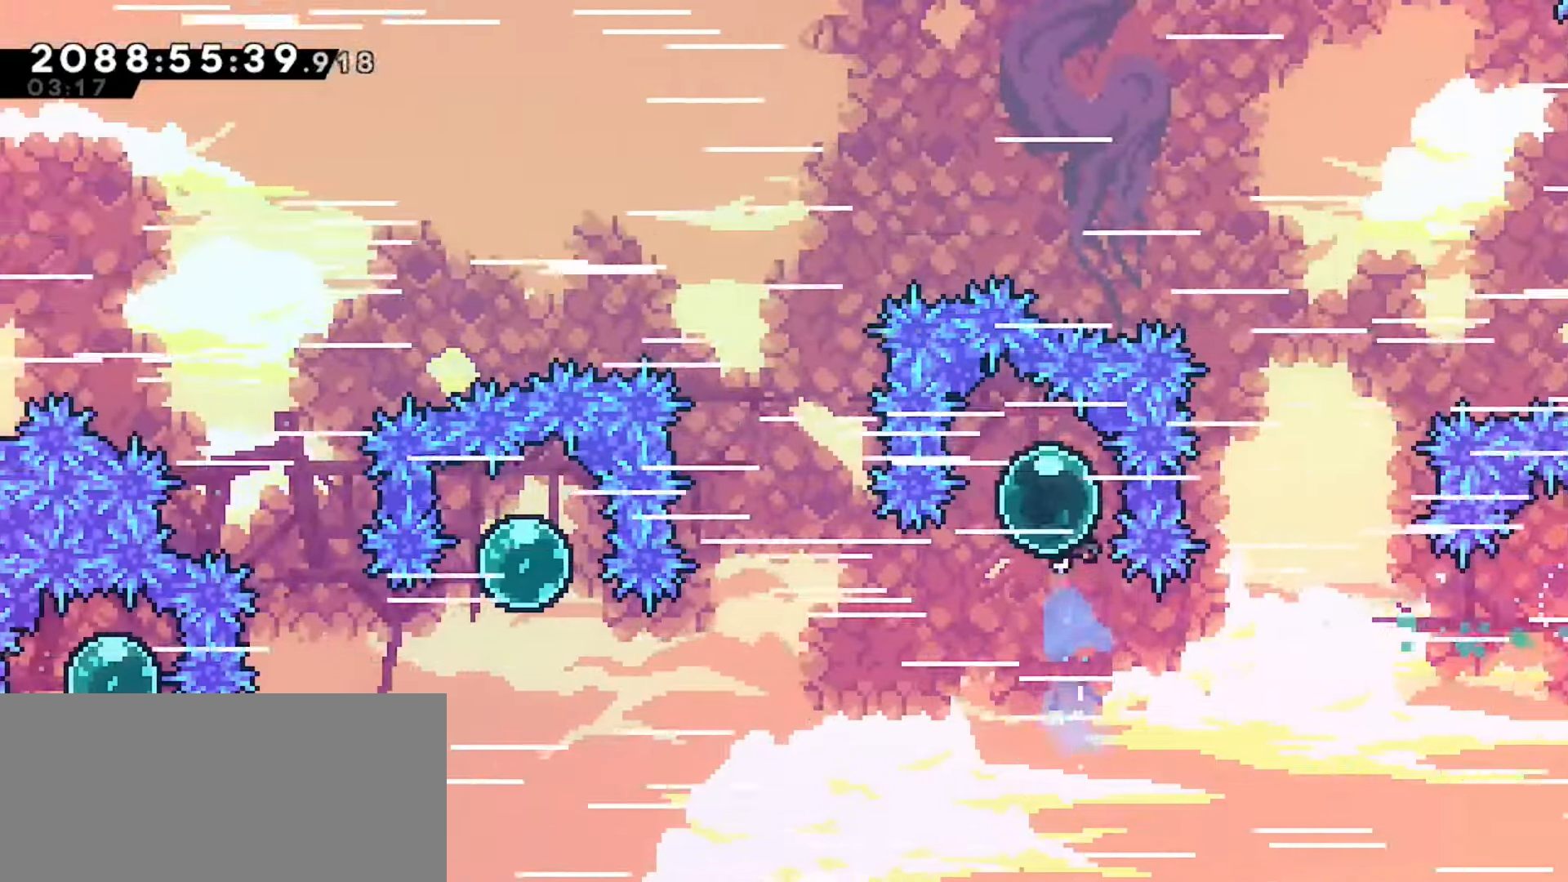
{"keys": ["dash", "left", "up"], "events": [[33, "dash", "down"], [200, "down", "up"], [233, "dash", "up"], [400, "up", "down"], [467, "dash", "down"]]}
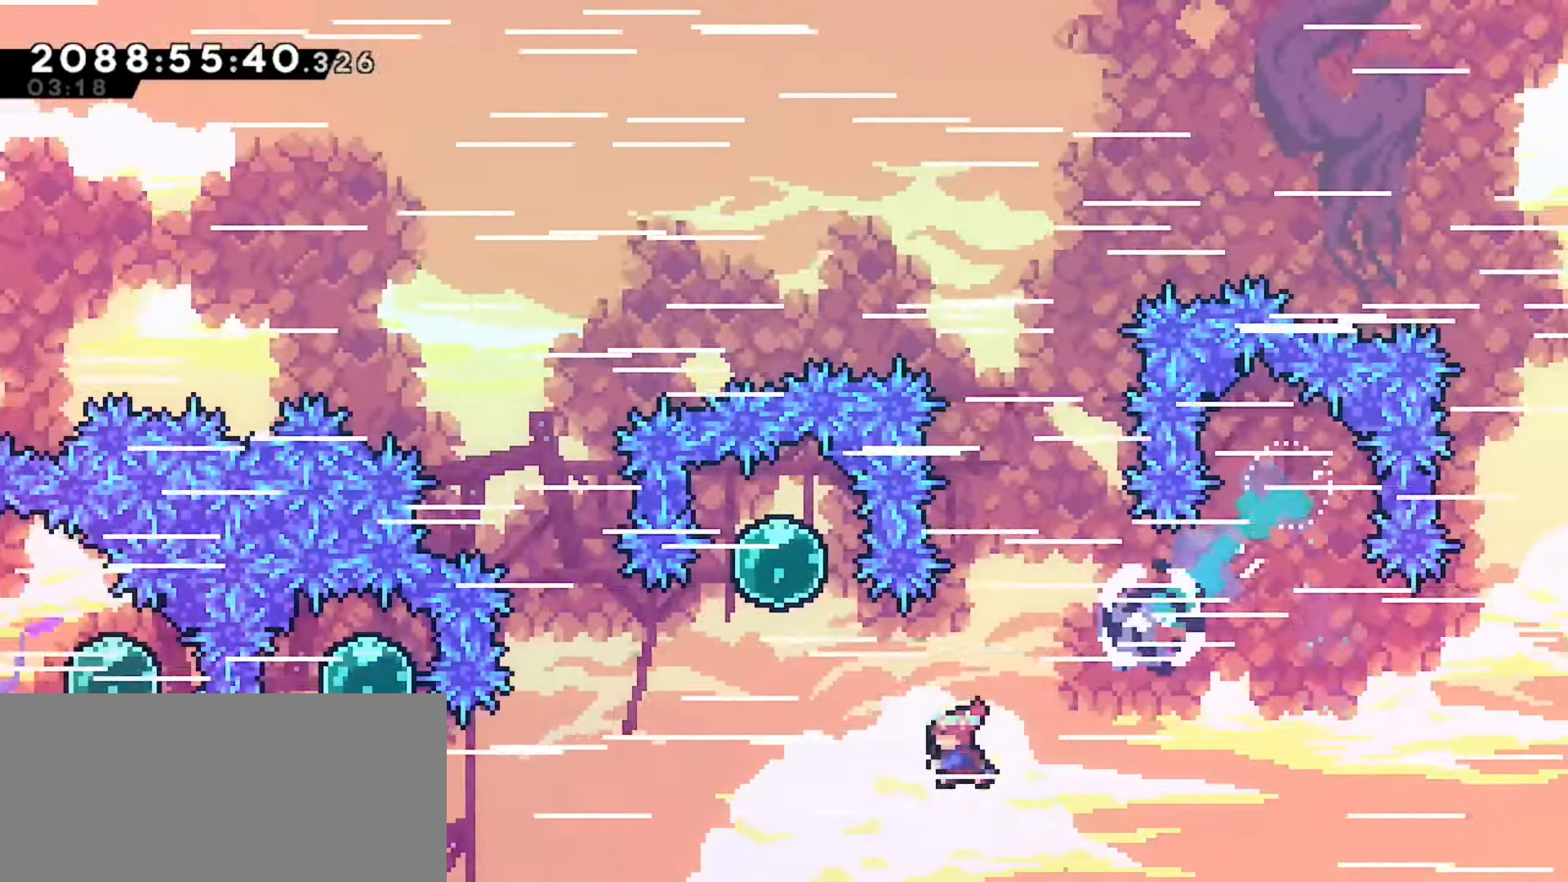
{"keys": ["demo", "left"], "events": [[133, "up", "up"], [150, "dash", "up"], [217, "down", "down"], [267, "dash", "down"], [400, "dash", "up"], [417, "down", "up"], [483, "demo", "down"]]}
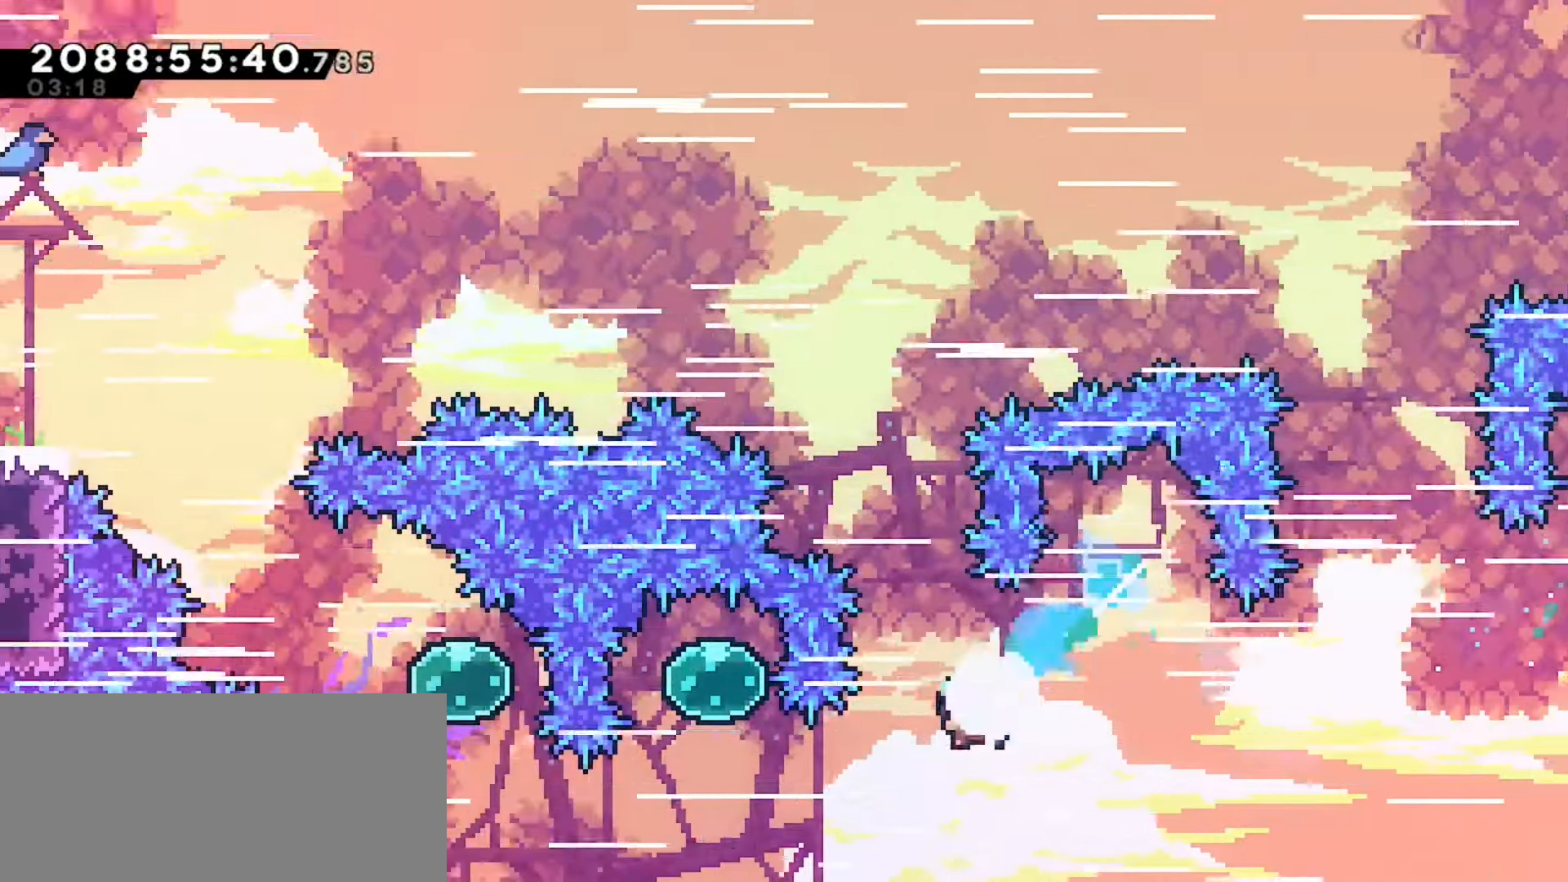
{"keys": ["left"]}